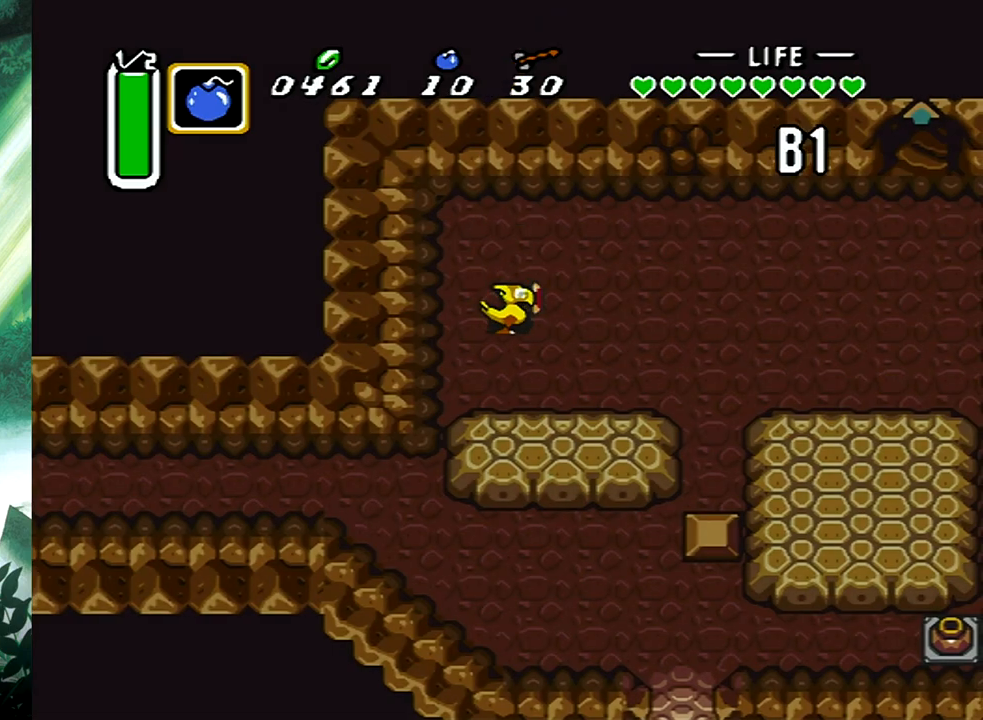
Gameplay with a controller (Xbox layout); each line is a JSON object with the inputs held at the frame after it. "events" lists button and stick changes between this image and that frame as [ms after this image, input, new state], when the widget could be followed in between. Not read: L2 R2 left_stick right_stick.
{"buttons": ["DPAD_DOWN", "DPAD_RIGHT"], "events": [[33, "X", "up"], [67, "B", "down"], [200, "B", "up"], [283, "DPAD_DOWN", "down"]]}
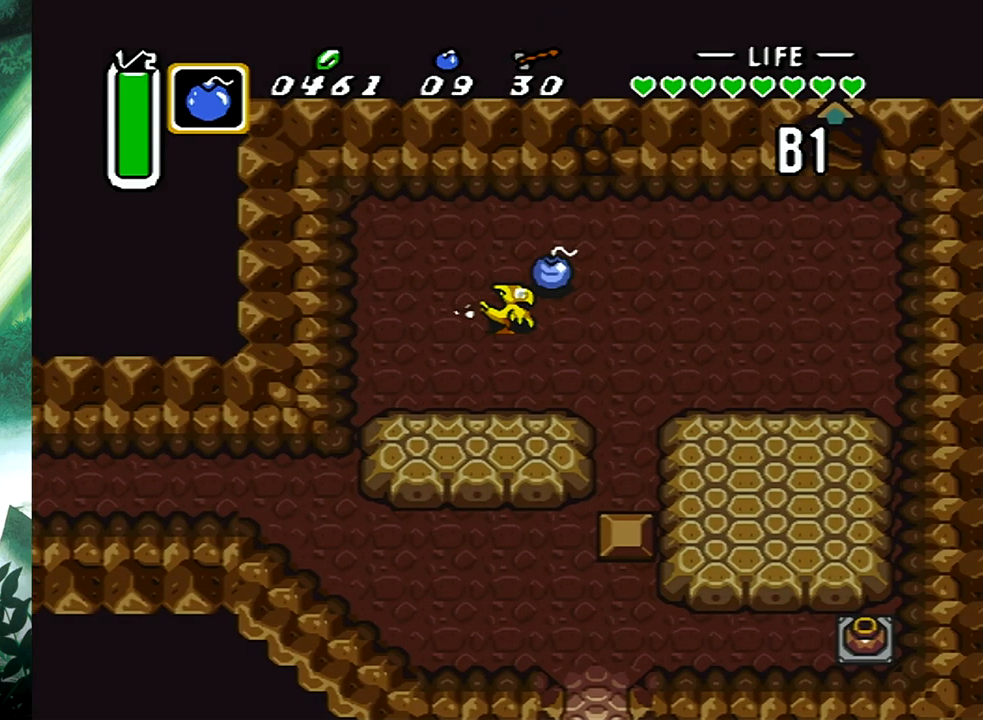
{"buttons": ["DPAD_UP"], "events": [[333, "DPAD_RIGHT", "up"], [350, "DPAD_DOWN", "up"], [483, "DPAD_UP", "down"]]}
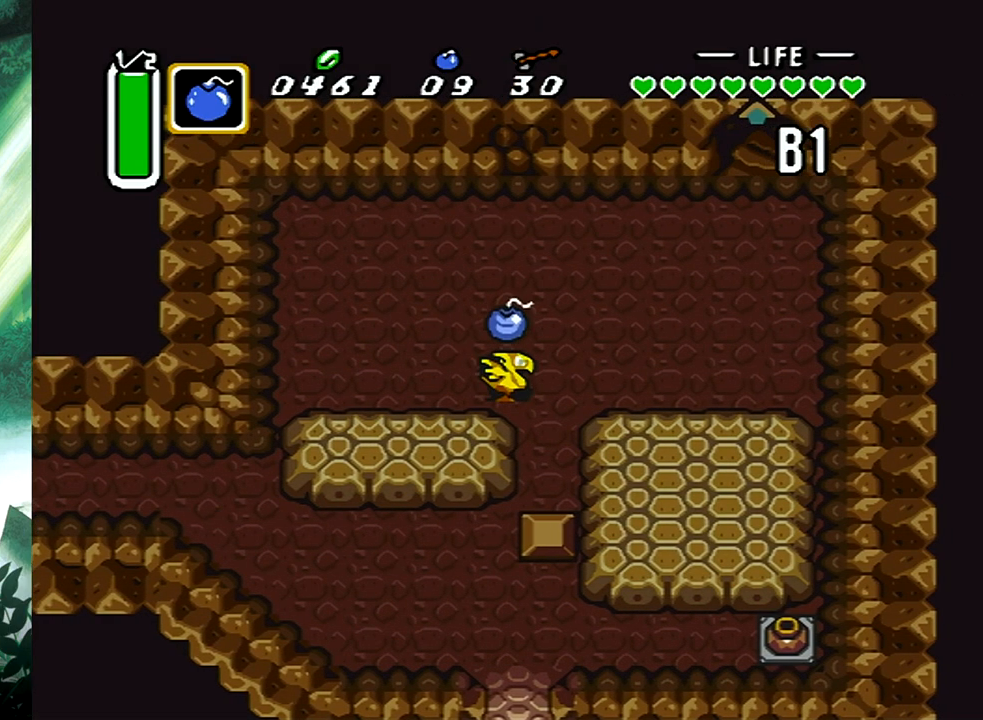
{"buttons": [], "events": [[50, "DPAD_UP", "up"]]}
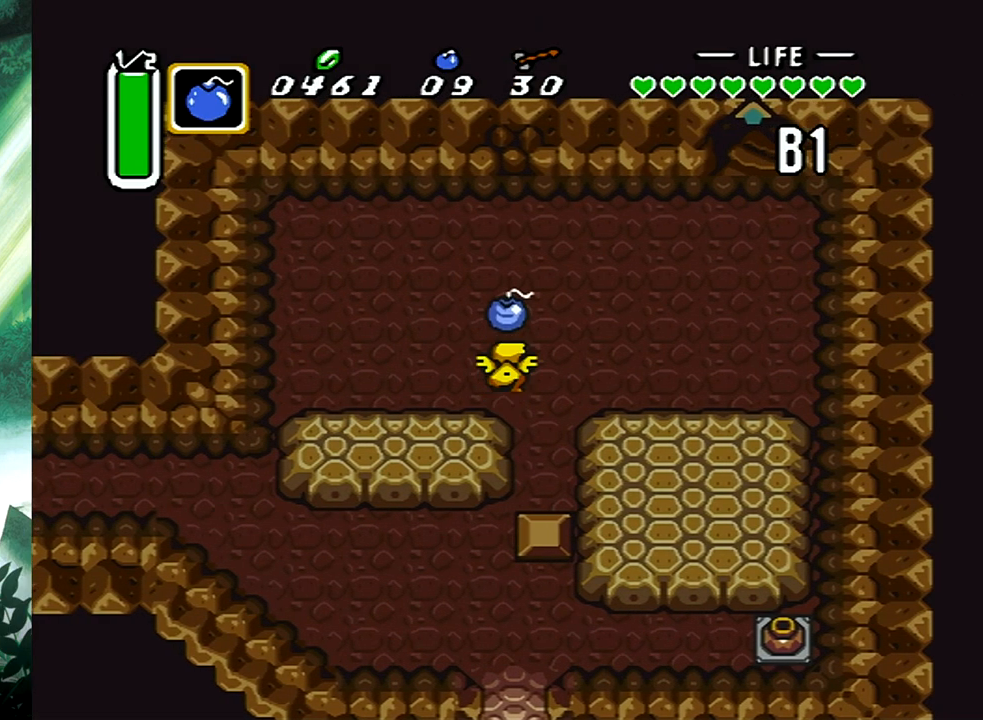
{"buttons": [], "events": [[67, "B", "down"], [167, "B", "up"]]}
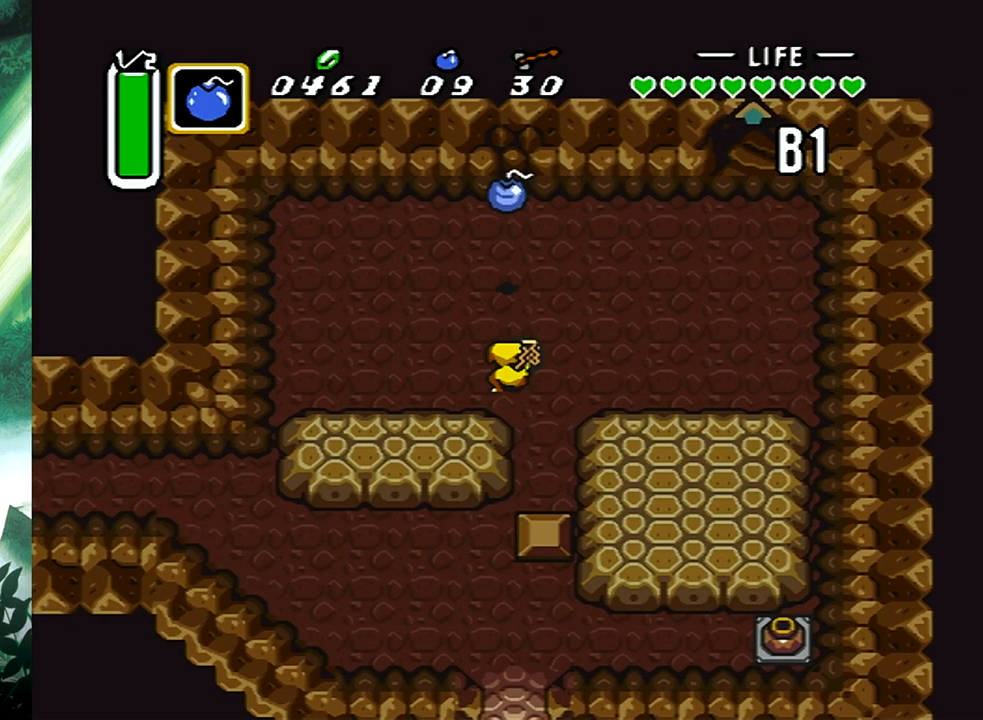
{"buttons": [], "events": []}
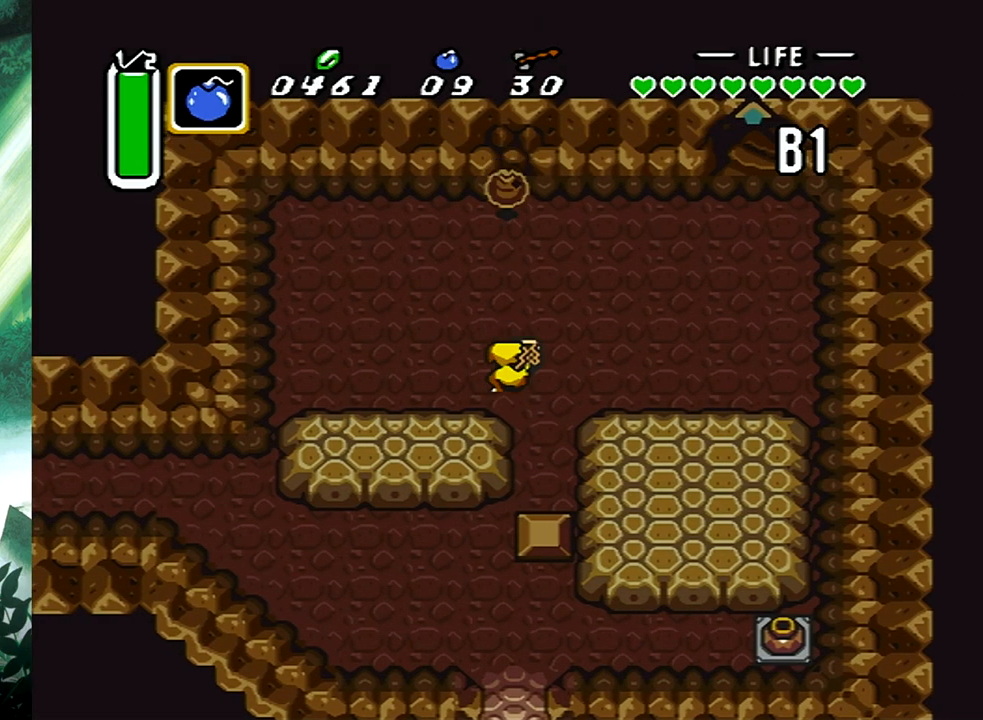
{"buttons": [], "events": []}
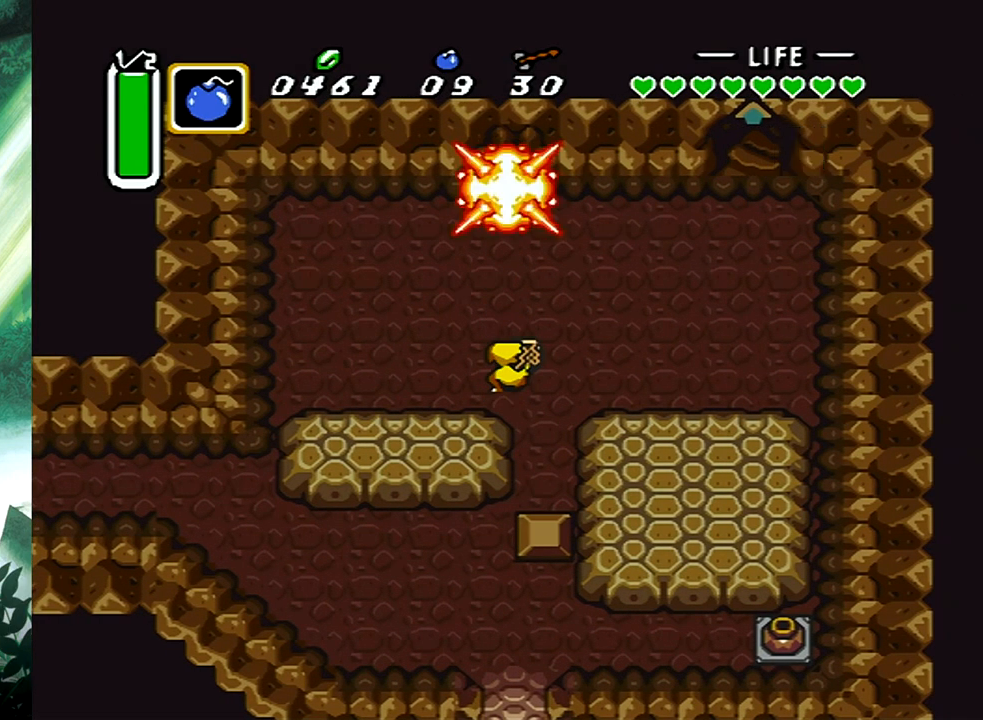
{"buttons": ["B"], "events": [[50, "B", "down"]]}
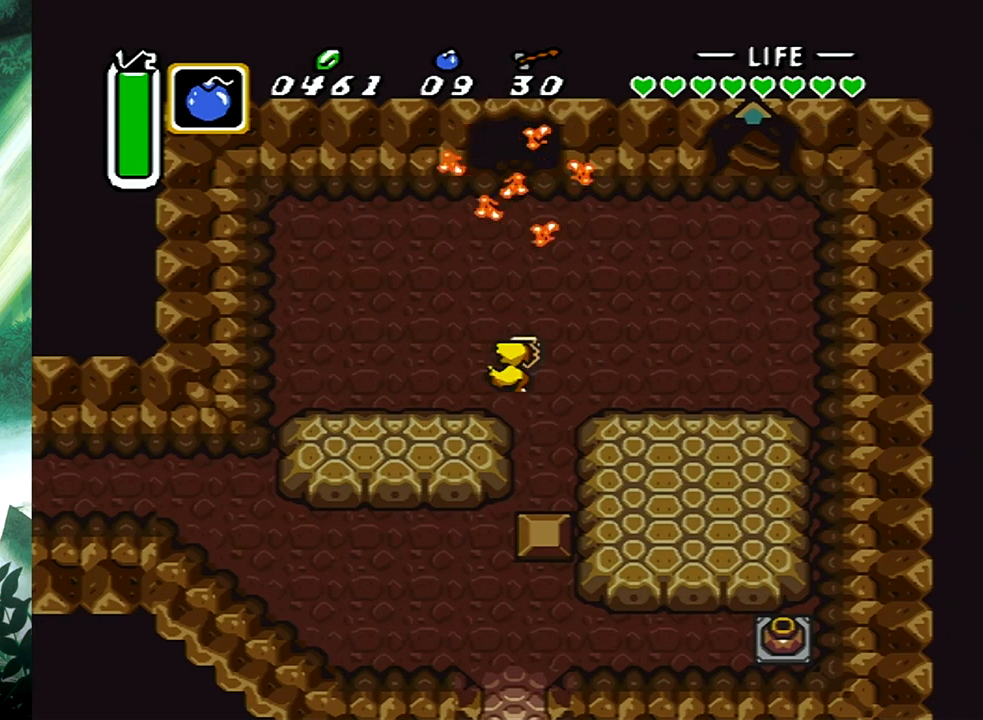
{"buttons": [], "events": [[267, "B", "up"]]}
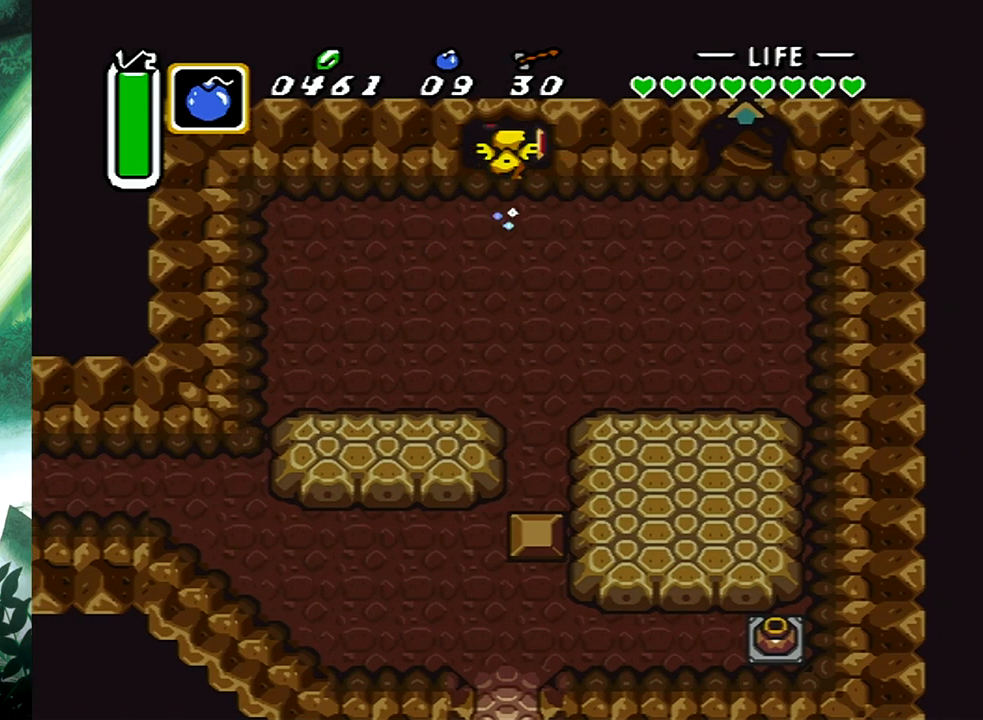
{"buttons": [], "events": []}
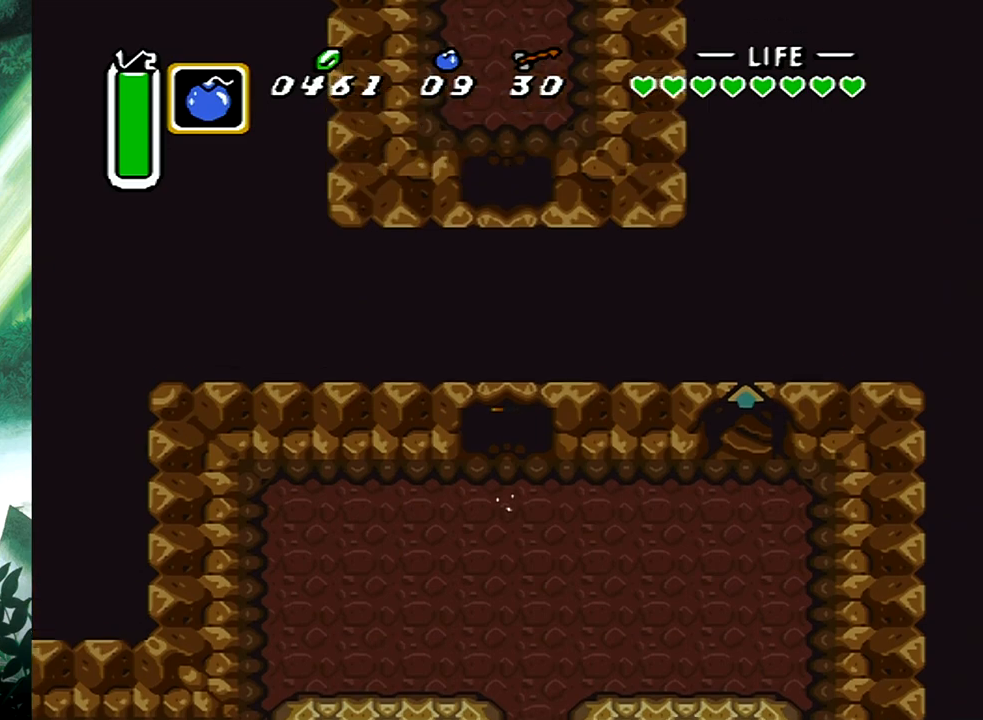
{"buttons": [], "events": []}
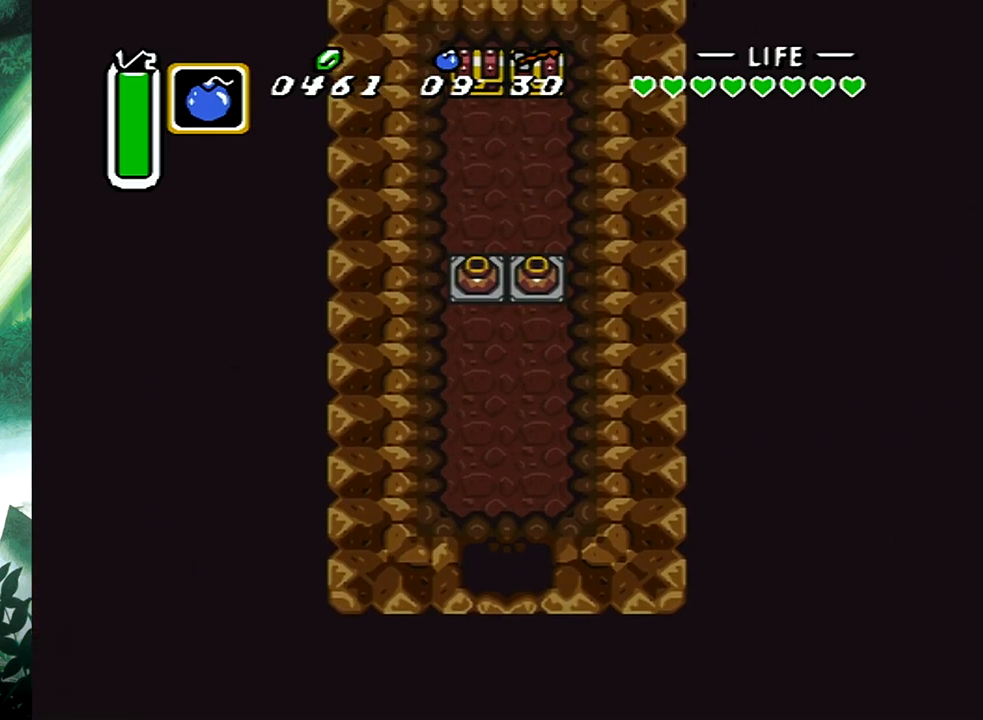
{"buttons": ["L1", "DPAD_UP"], "events": [[317, "DPAD_UP", "down"], [417, "L1", "down"]]}
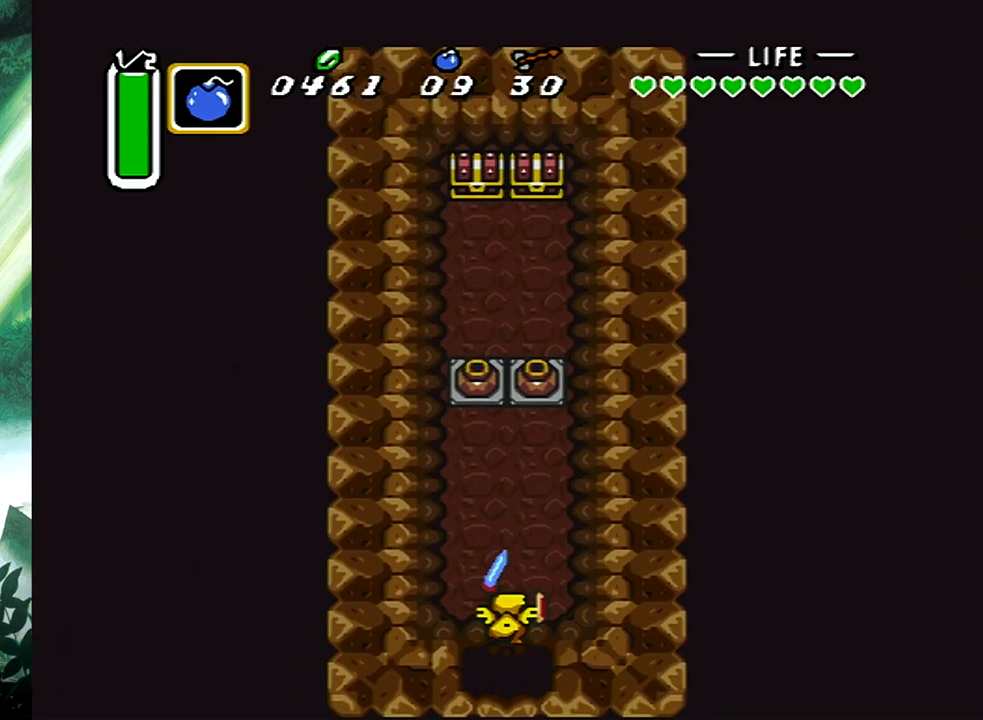
{"buttons": ["DPAD_UP"], "events": [[17, "DPAD_RIGHT", "down"], [33, "L1", "up"], [100, "DPAD_RIGHT", "up"], [300, "B", "down"], [433, "B", "up"]]}
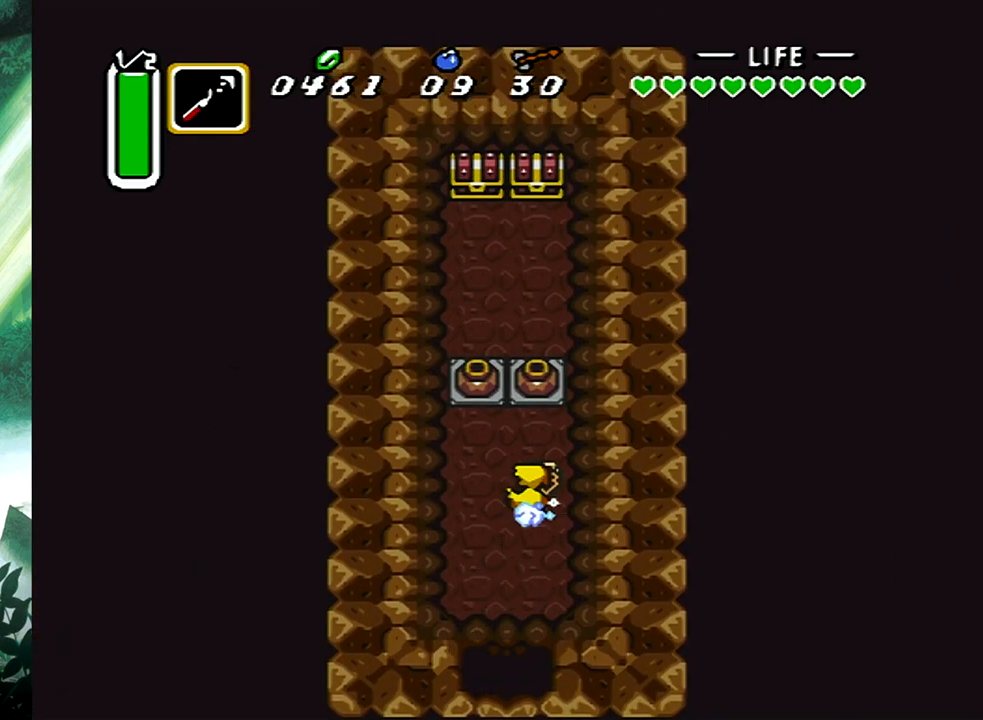
{"buttons": ["DPAD_UP"], "events": [[17, "DPAD_LEFT", "down"], [83, "DPAD_LEFT", "up"], [183, "DPAD_LEFT", "down"], [267, "DPAD_LEFT", "up"], [283, "B", "down"], [433, "B", "up"]]}
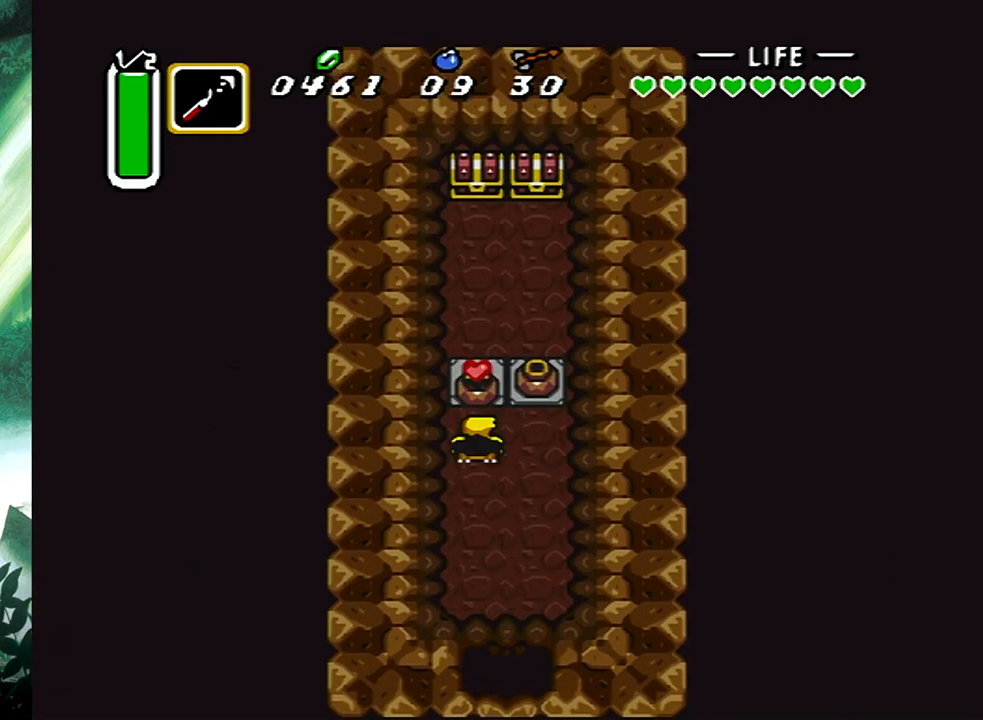
{"buttons": ["B", "DPAD_UP"], "events": [[17, "DPAD_RIGHT", "down"], [100, "B", "down"], [133, "DPAD_UP", "up"], [183, "DPAD_DOWN", "down"], [233, "B", "up"], [267, "DPAD_DOWN", "up"], [283, "DPAD_UP", "down"], [317, "B", "down"], [350, "DPAD_RIGHT", "up"], [417, "B", "up"], [483, "B", "down"]]}
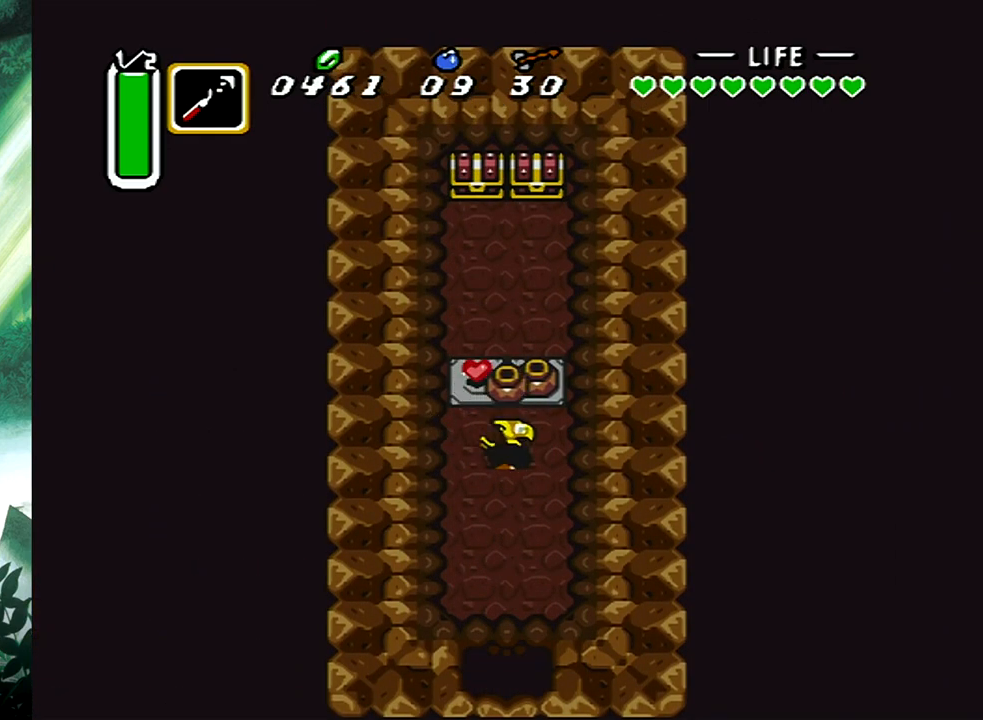
{"buttons": ["DPAD_UP"], "events": [[33, "DPAD_RIGHT", "down"], [83, "B", "up"], [150, "B", "down"], [267, "B", "up"], [333, "B", "down"], [333, "DPAD_RIGHT", "up"], [450, "B", "up"]]}
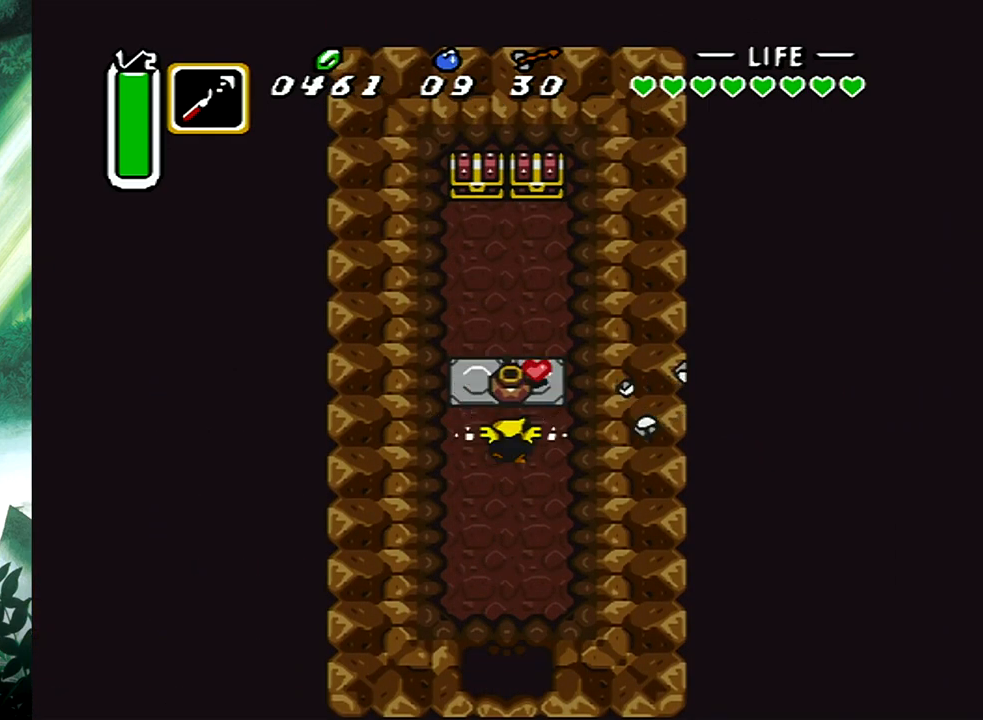
{"buttons": ["DPAD_UP"], "events": [[17, "B", "down"], [117, "B", "up"]]}
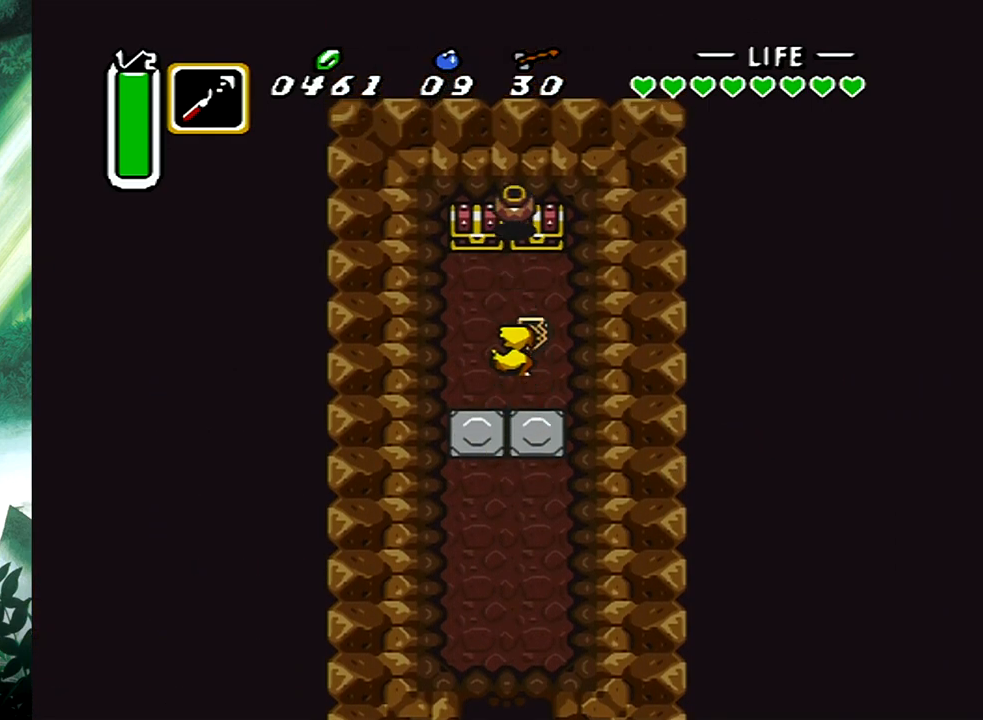
{"buttons": ["DPAD_UP", "DPAD_LEFT"], "events": [[133, "B", "down"], [283, "DPAD_UP", "up"], [300, "B", "up"], [433, "DPAD_LEFT", "down"], [433, "DPAD_UP", "down"]]}
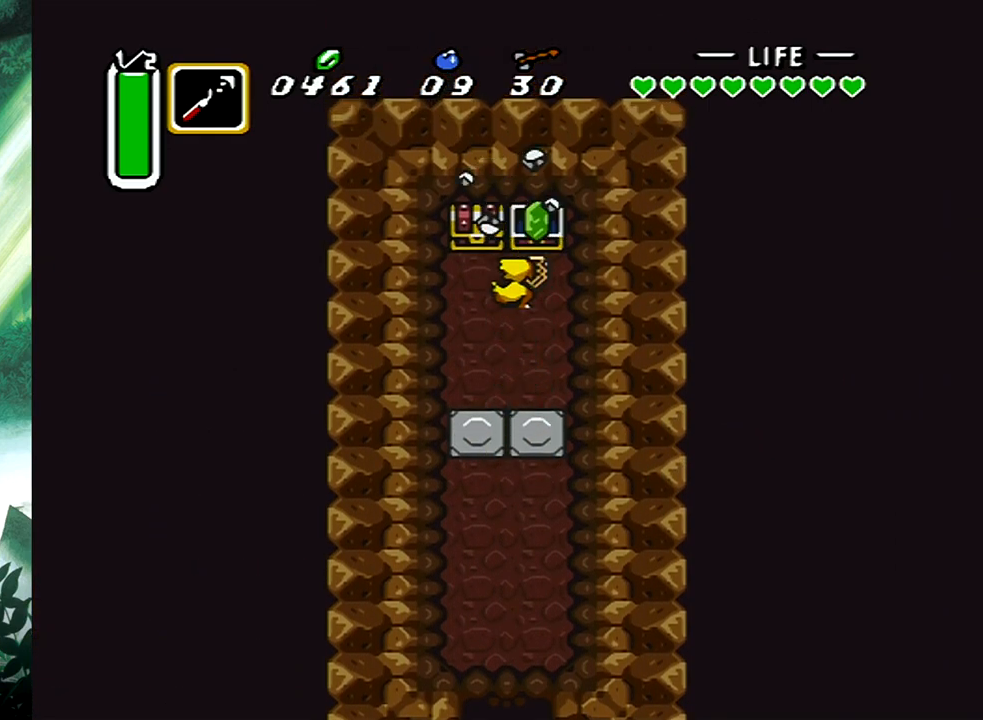
{"buttons": ["DPAD_UP", "DPAD_LEFT"], "events": []}
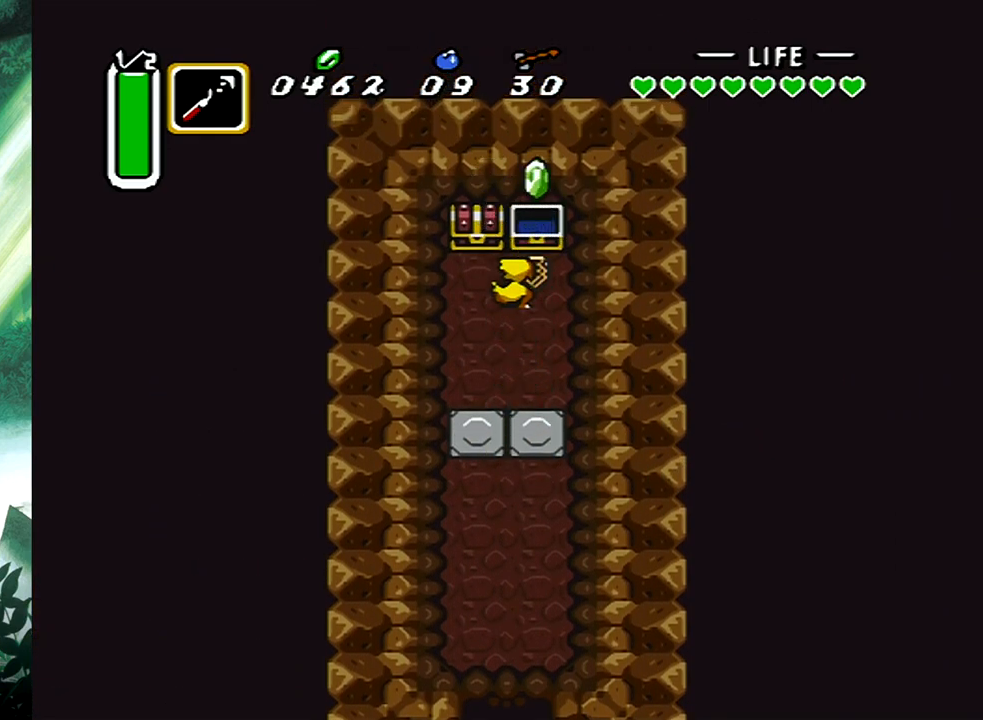
{"buttons": ["DPAD_UP"], "events": [[250, "DPAD_LEFT", "up"], [283, "B", "down"], [450, "B", "up"]]}
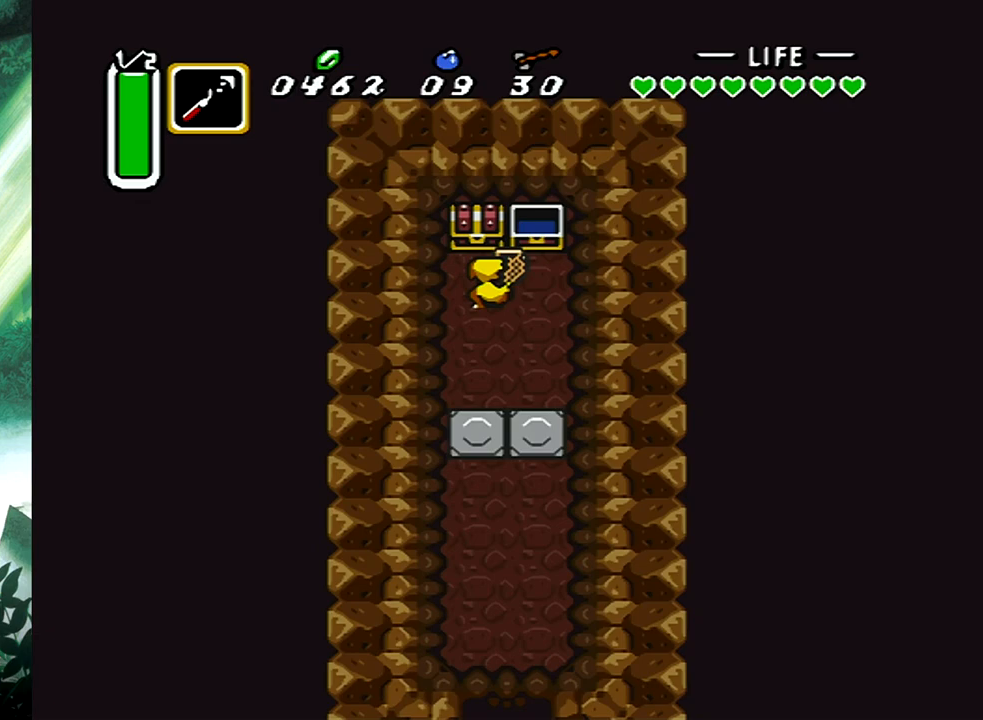
{"buttons": [], "events": [[17, "B", "down"], [167, "B", "up"], [200, "DPAD_UP", "up"]]}
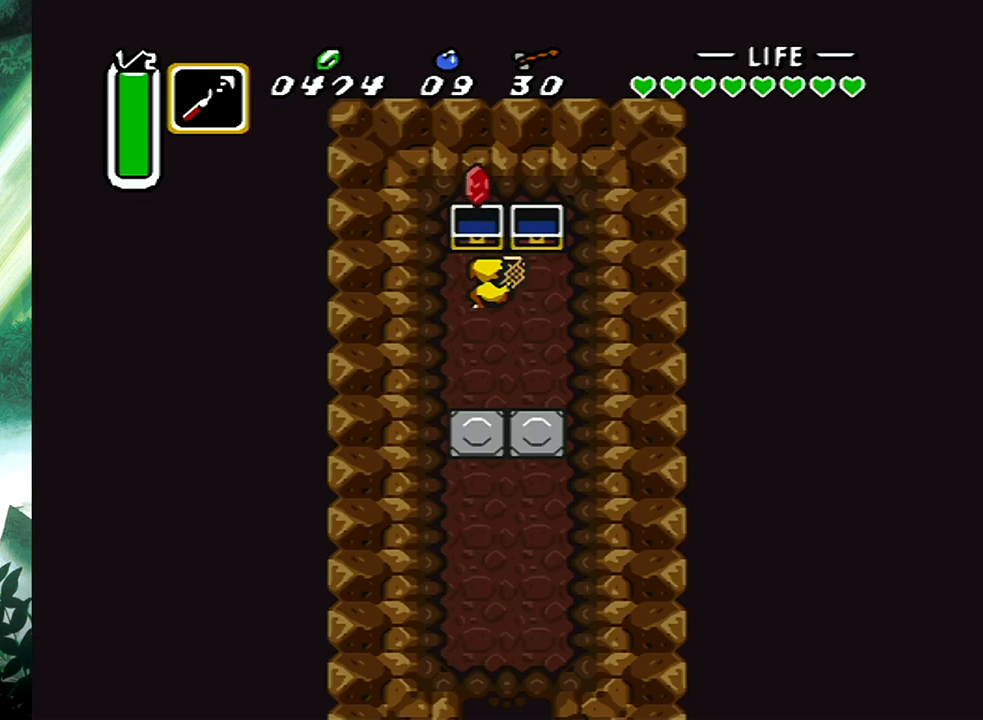
{"buttons": ["B"], "events": [[350, "DPAD_DOWN", "down"], [417, "B", "down"], [450, "DPAD_DOWN", "up"]]}
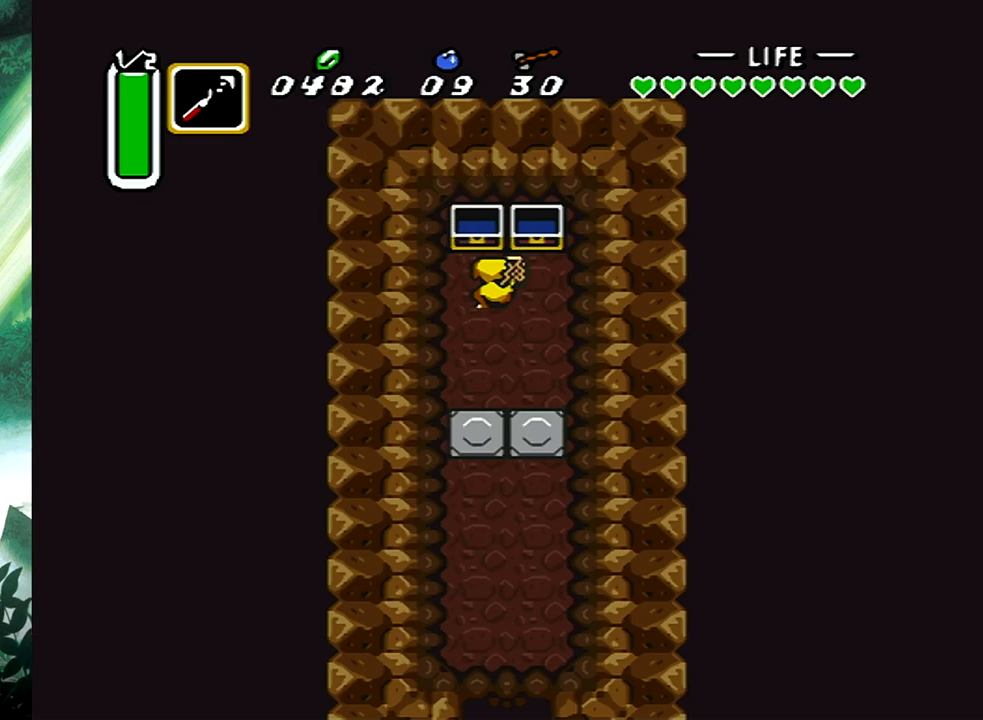
{"buttons": ["B"], "events": []}
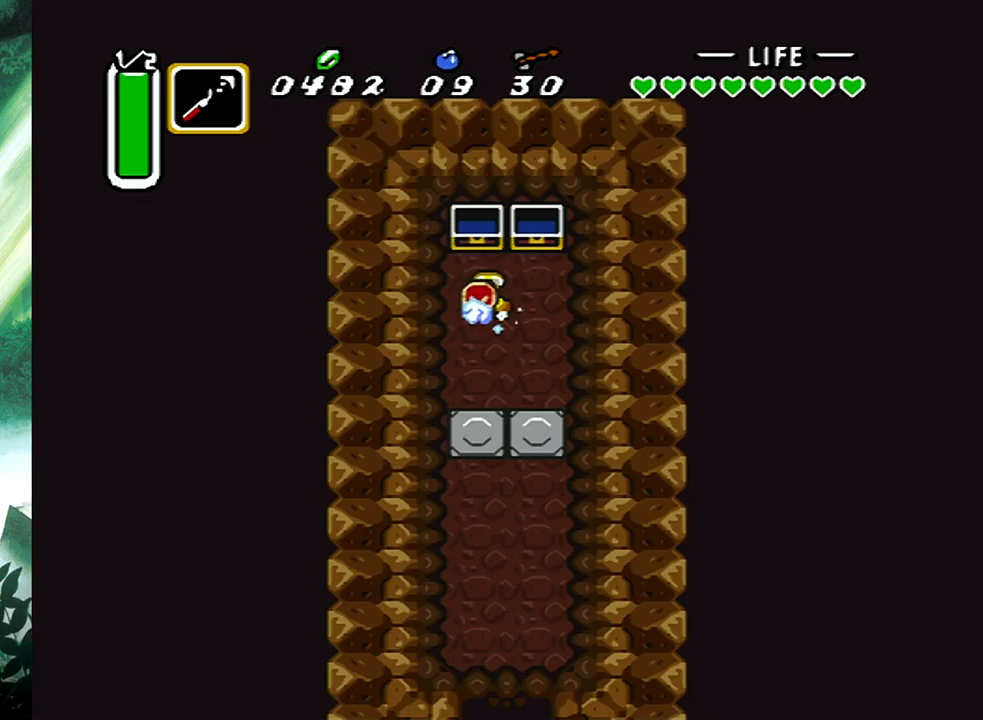
{"buttons": [], "events": [[50, "B", "up"]]}
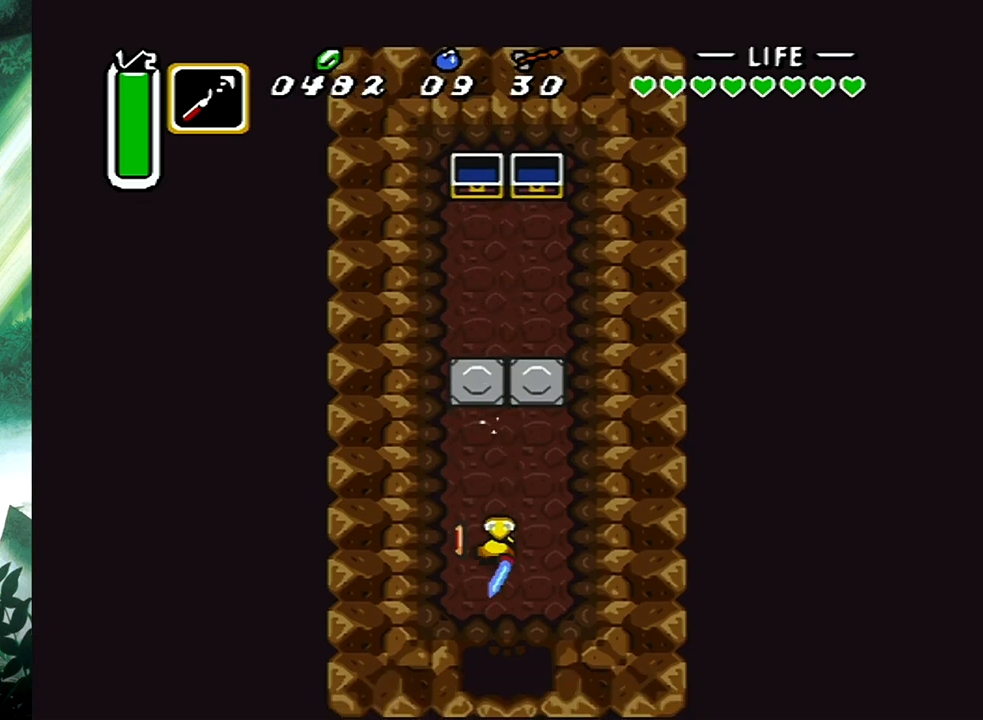
{"buttons": [], "events": []}
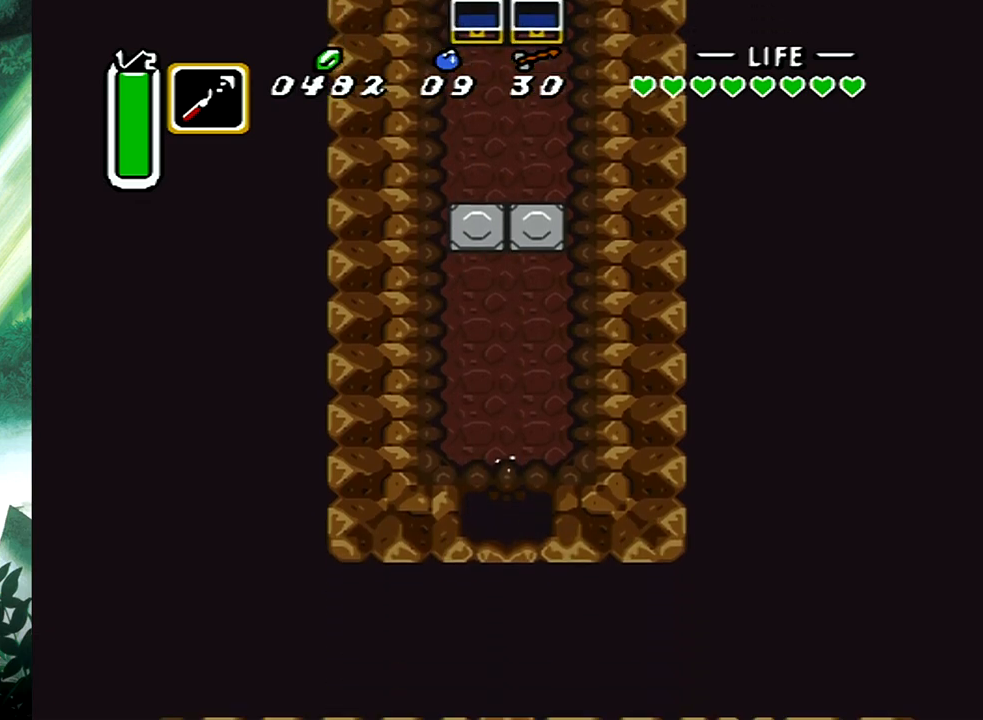
{"buttons": [], "events": []}
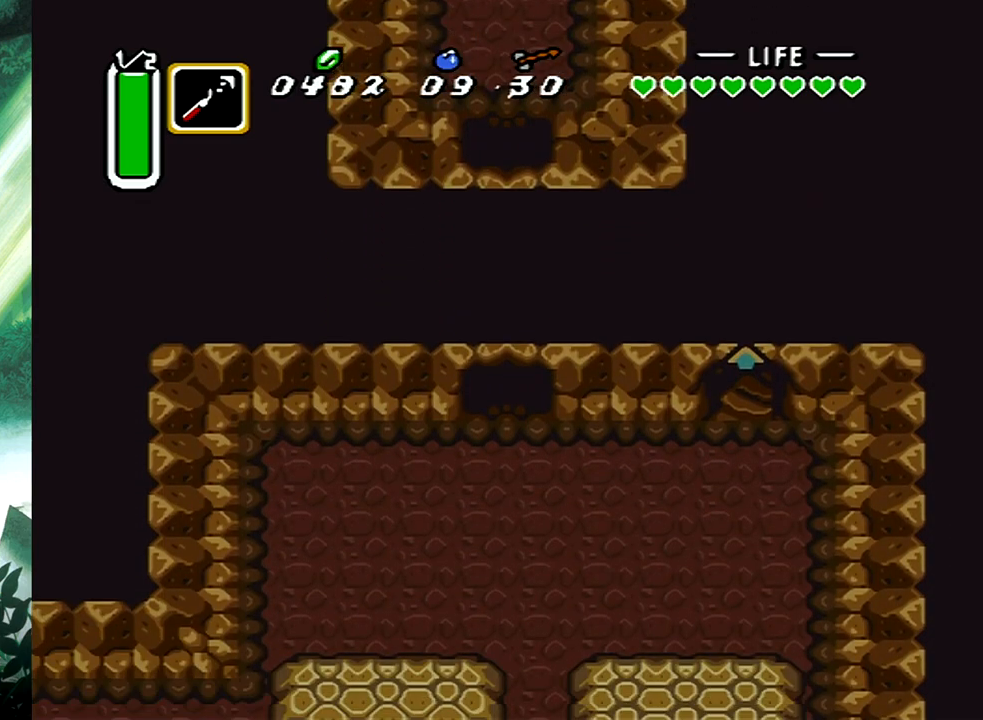
{"buttons": ["DPAD_RIGHT"], "events": [[17, "DPAD_RIGHT", "down"]]}